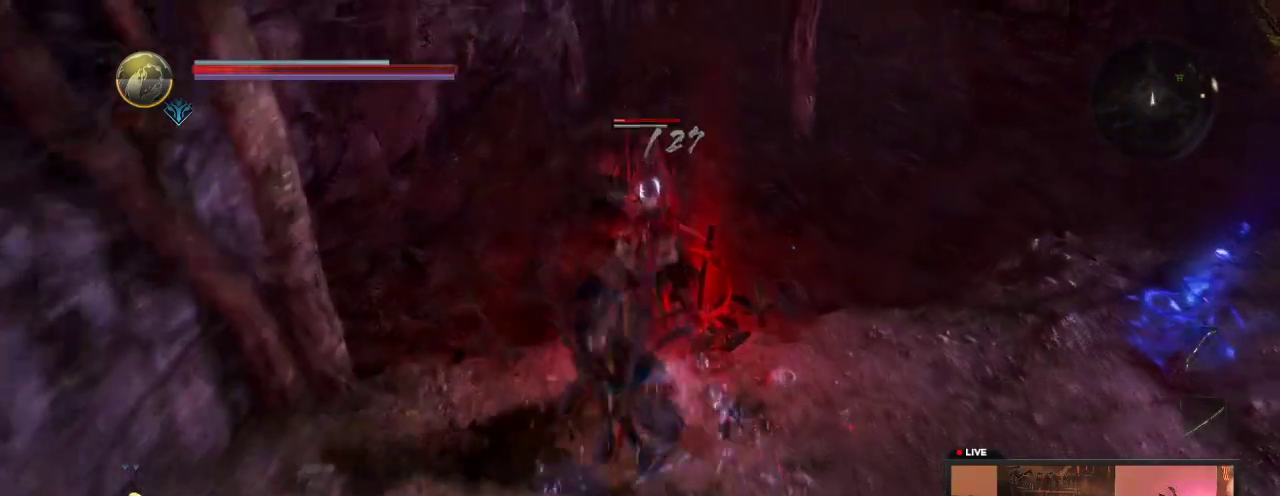
Gameplay with a controller (Xbox layout); each line is a JSON object with the inputs held at the frame after it (dt_ms = milliseconds from this image to that frame). "events" lists button and stick changes between this image and that frame as [ms after this image, input, new state], when the widget could be followed in between. This overlay highlights the sticks when they move; stick clicks (L3 R3) are not distinguishable. Not read: L3 R3.
{"dt_ms": 400, "buttons": ["R1"], "left_stick": "up-right", "right_stick": "center", "events": [[17, "R1", "down"], [250, "R1", "up"], [300, "left_stick", "up-right"], [333, "R1", "down"]]}
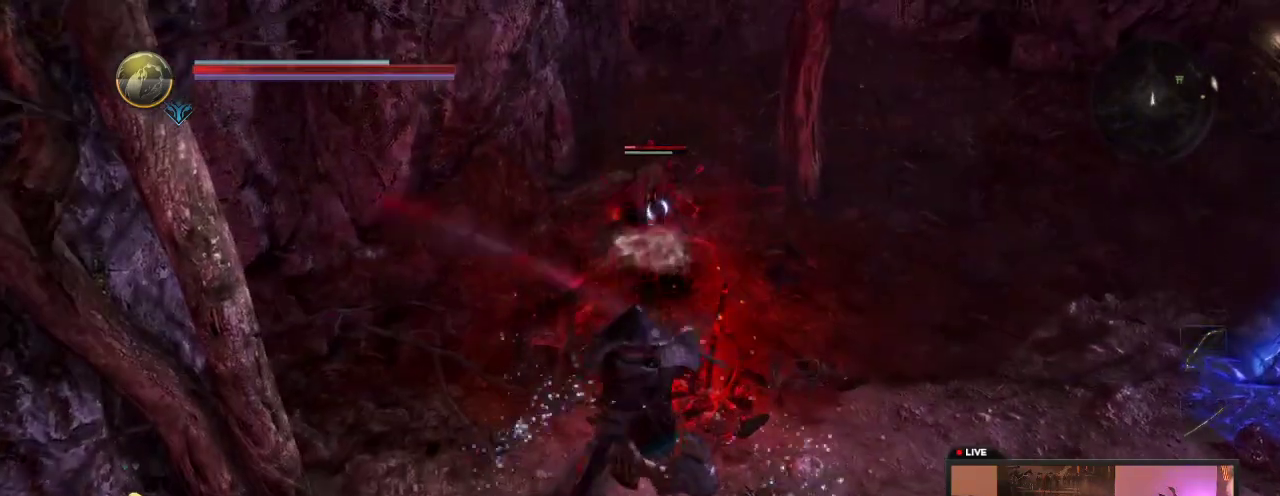
{"dt_ms": 600, "buttons": [], "left_stick": "right", "right_stick": "center", "events": [[117, "R1", "up"], [117, "left_stick", "right"]]}
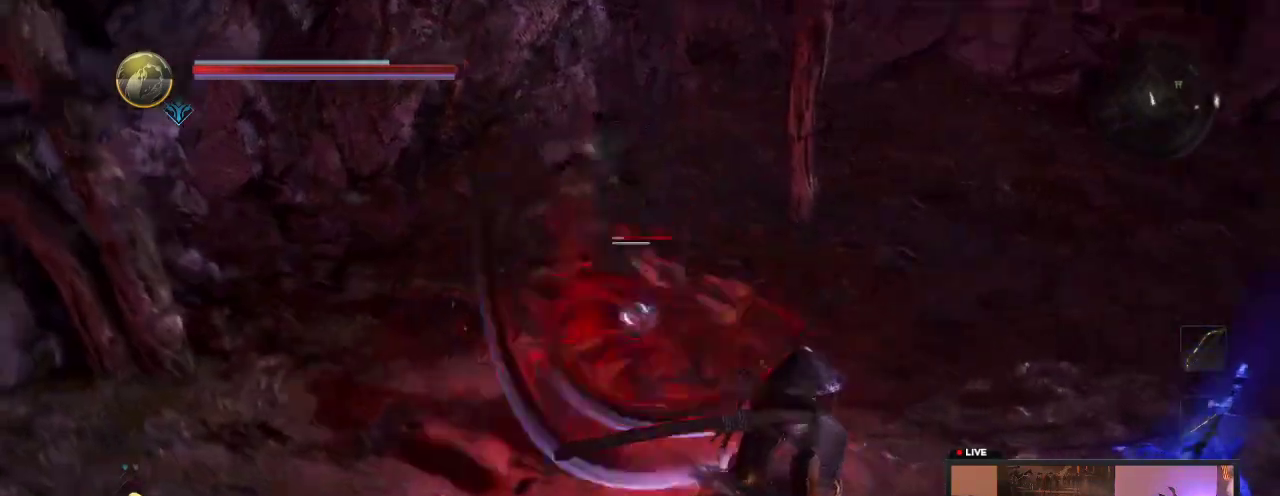
{"dt_ms": 600, "buttons": ["L1"], "left_stick": "down-right", "right_stick": "center", "events": [[200, "L1", "down"], [450, "left_stick", "down-right"]]}
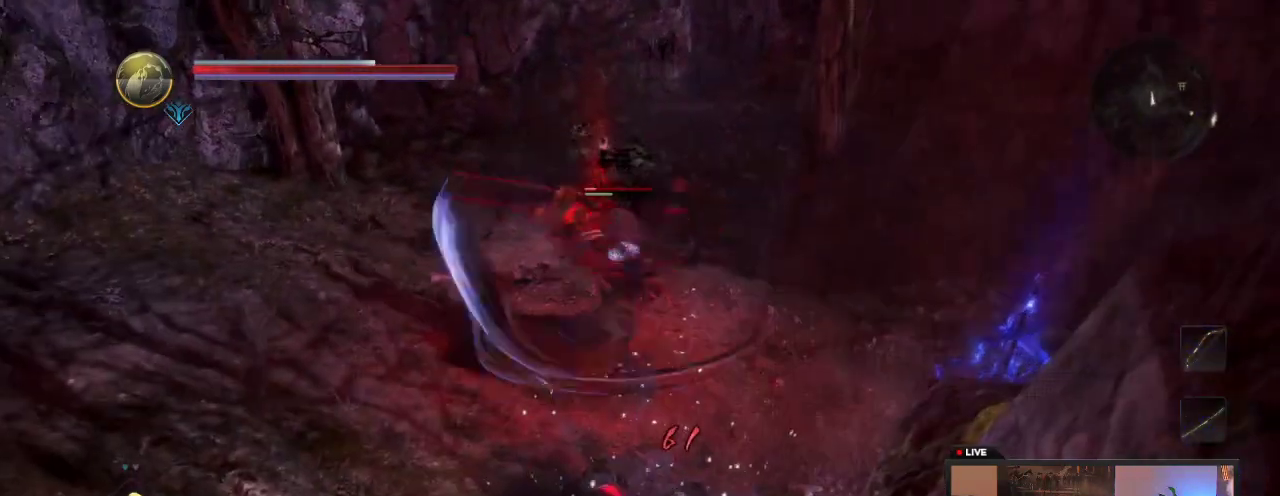
{"dt_ms": 600, "buttons": [], "left_stick": "down-left", "right_stick": "center", "events": [[500, "left_stick", "down"], [517, "L1", "up"], [550, "left_stick", "down-left"]]}
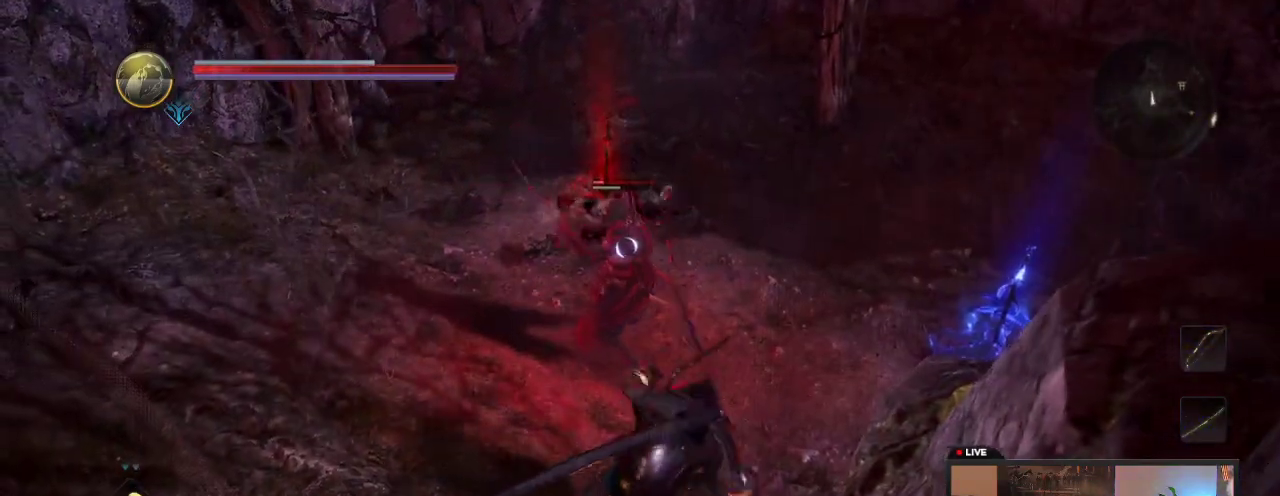
{"dt_ms": 300, "buttons": ["A"], "left_stick": "down-left", "right_stick": "center", "events": [[200, "A", "down"]]}
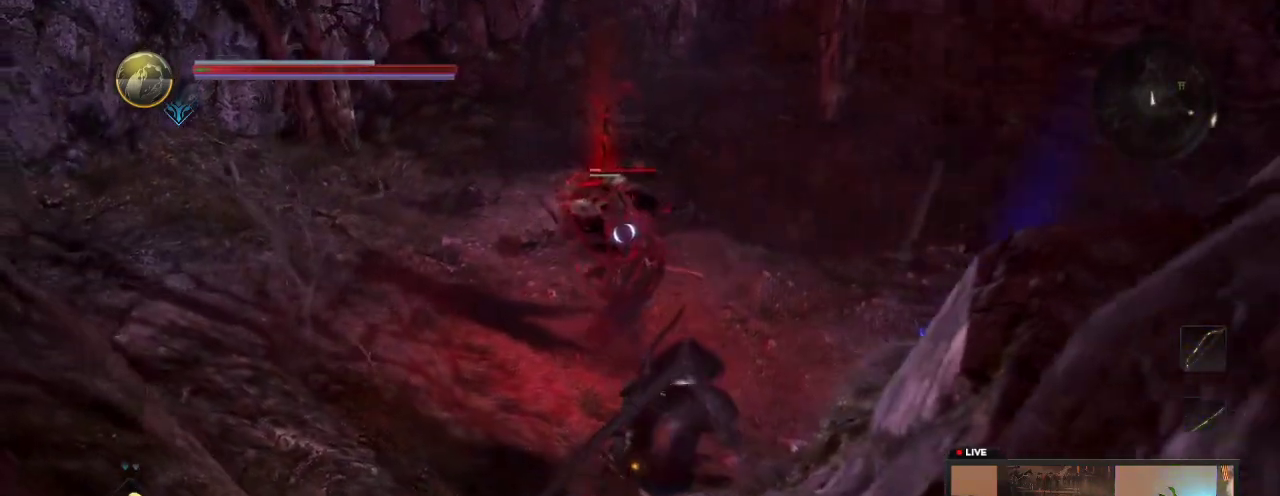
{"dt_ms": 300, "buttons": ["A"], "left_stick": "down-left", "right_stick": "center", "events": [[100, "A", "up"], [183, "A", "down"]]}
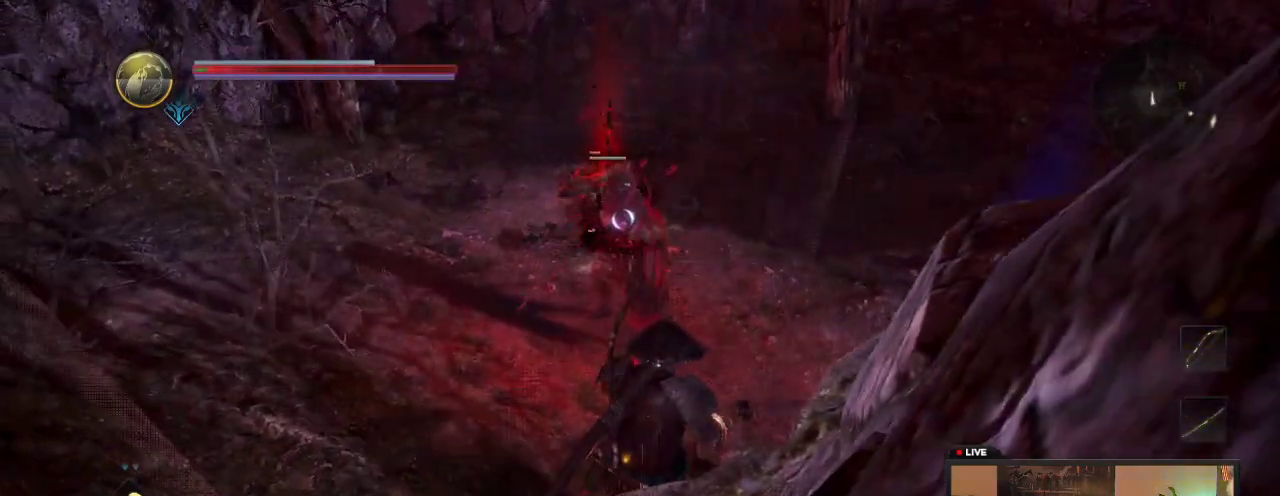
{"dt_ms": 600, "buttons": ["A"], "left_stick": "right", "right_stick": "center", "events": [[17, "A", "up"], [117, "A", "down"], [150, "left_stick", "down"], [217, "left_stick", "down-right"], [250, "A", "up"], [333, "A", "down"], [400, "left_stick", "right"], [467, "A", "up"], [567, "A", "down"]]}
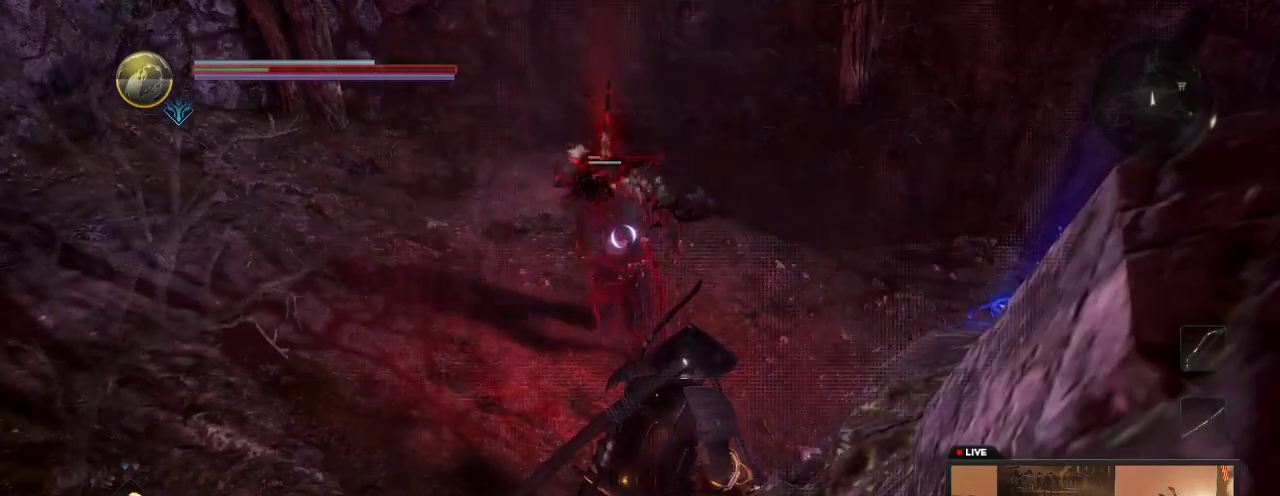
{"dt_ms": 700, "buttons": [], "left_stick": "right", "right_stick": "center", "events": [[67, "A", "up"], [167, "A", "down"], [267, "A", "up"], [383, "A", "down"], [517, "A", "up"]]}
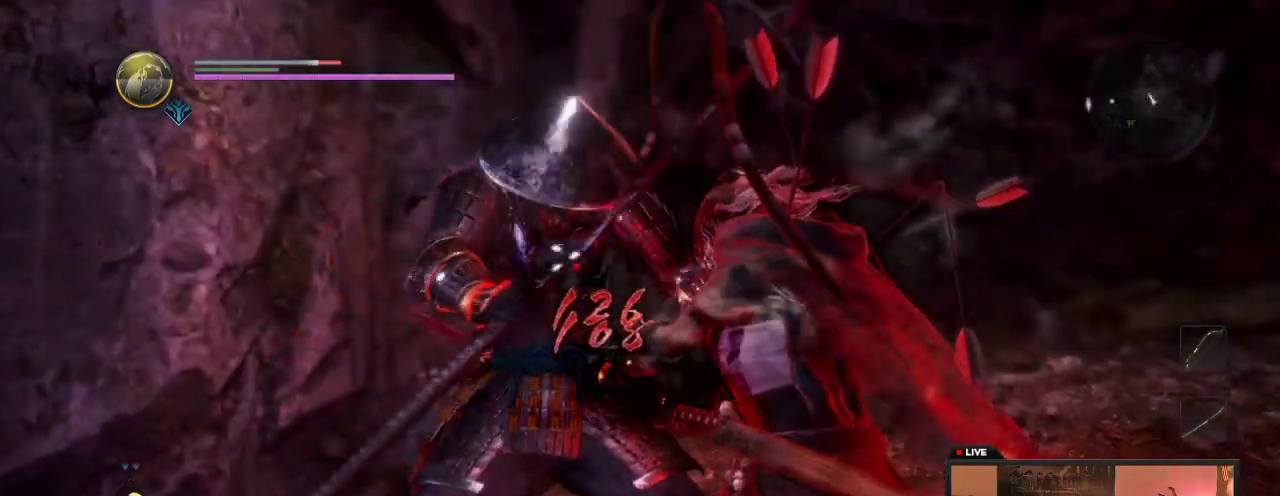
{"dt_ms": 400, "buttons": [], "left_stick": "center", "right_stick": "center", "events": [[167, "left_stick", "center"]]}
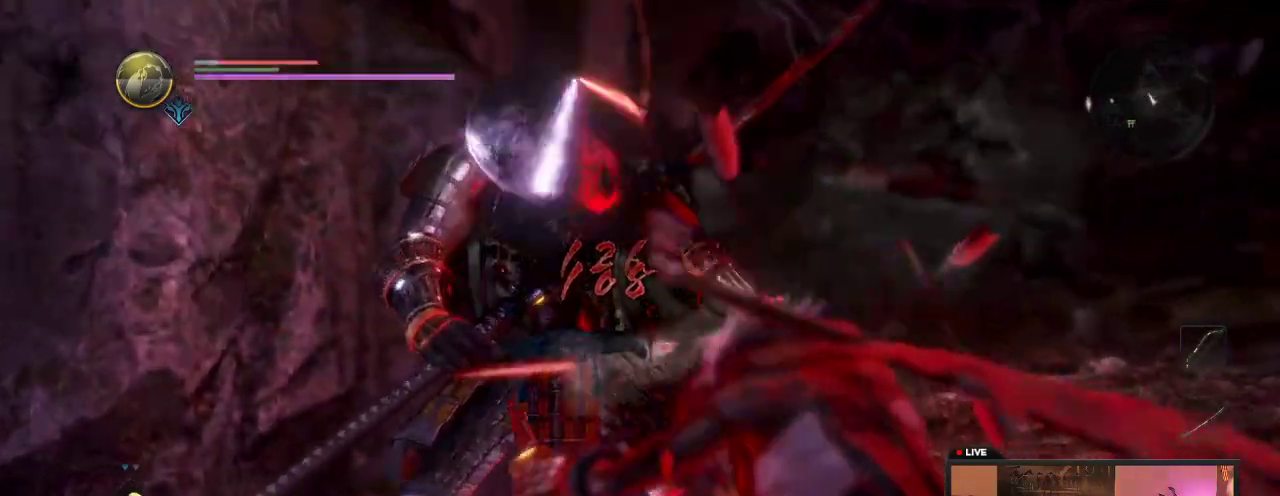
{"dt_ms": 300, "buttons": [], "left_stick": "center", "right_stick": "center", "events": []}
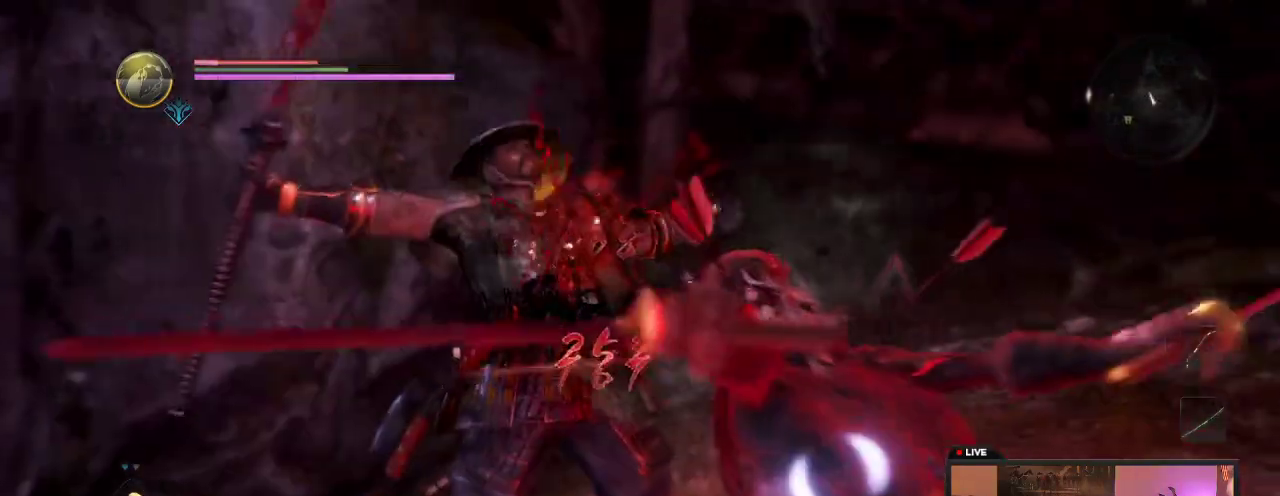
{"dt_ms": 600, "buttons": [], "left_stick": "center", "right_stick": "center", "events": []}
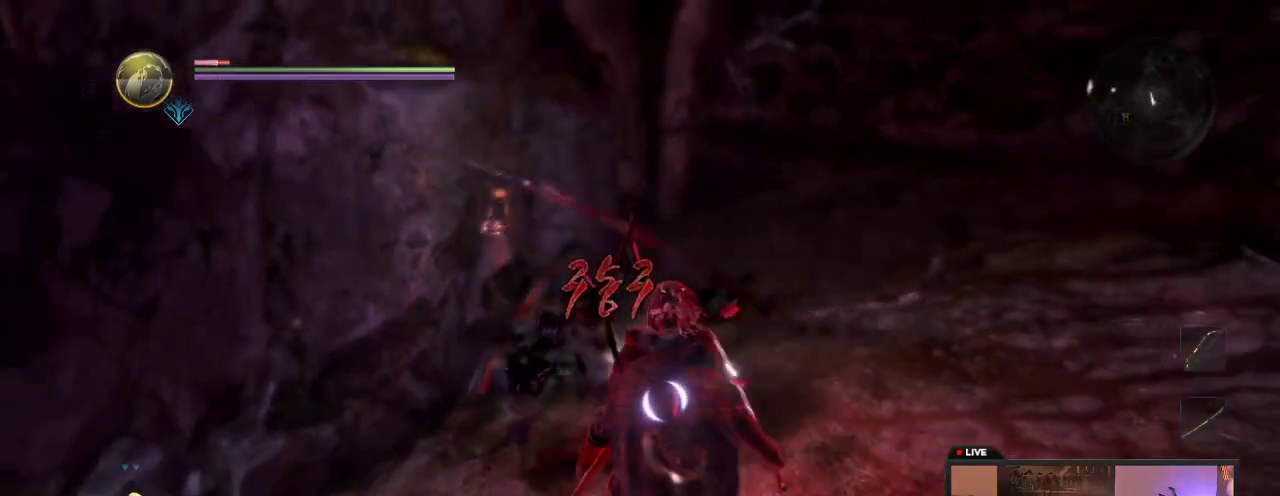
{"dt_ms": 600, "buttons": [], "left_stick": "center", "right_stick": "center", "events": [[200, "A", "down"], [433, "A", "up"]]}
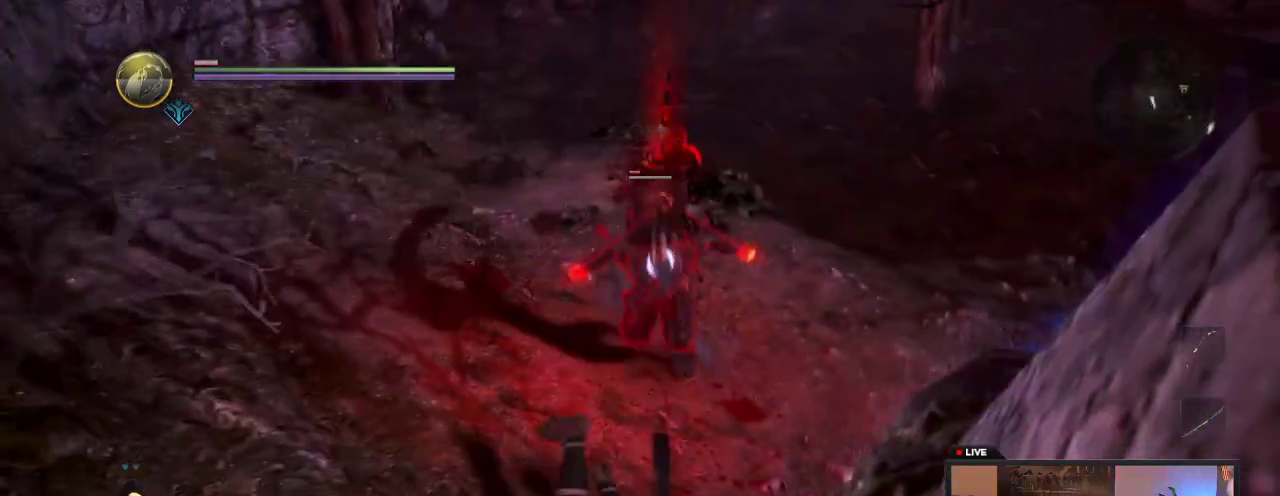
{"dt_ms": 600, "buttons": [], "left_stick": "down-left", "right_stick": "center", "events": [[33, "A", "down"], [183, "left_stick", "left"], [200, "A", "up"], [333, "A", "down"], [500, "A", "up"], [500, "left_stick", "down-left"]]}
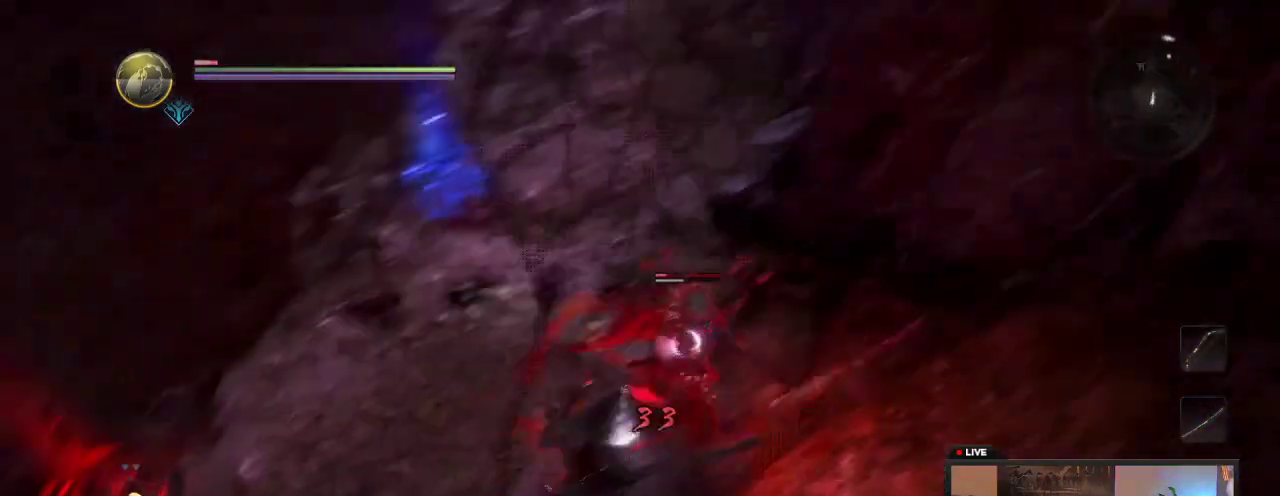
{"dt_ms": 600, "buttons": ["A"], "left_stick": "down-left", "right_stick": "center", "events": [[450, "A", "down"]]}
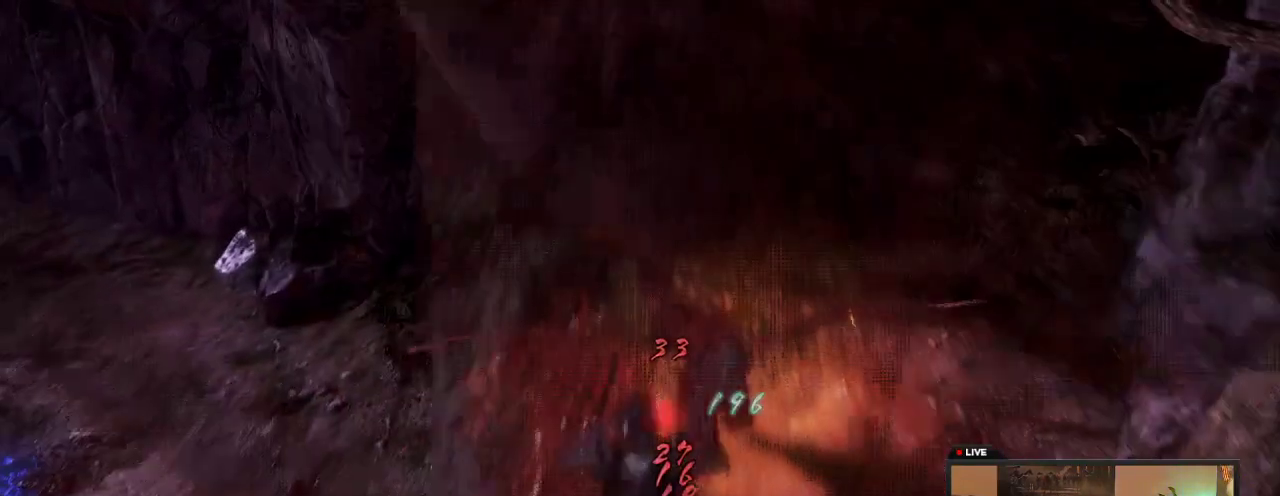
{"dt_ms": 300, "buttons": [], "left_stick": "down-left", "right_stick": "center", "events": [[33, "A", "up"], [100, "A", "down"], [267, "A", "up"]]}
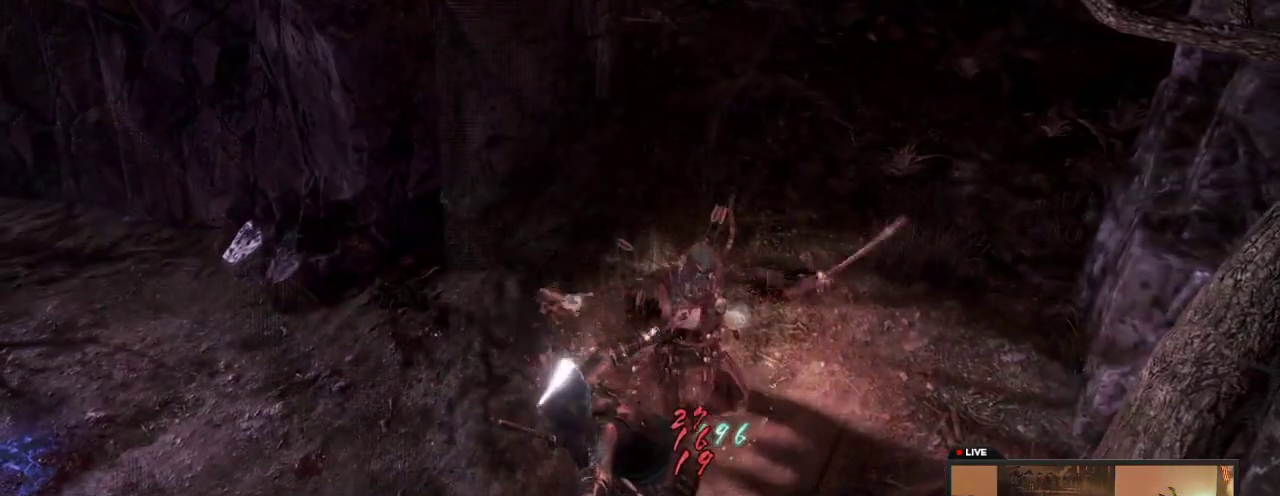
{"dt_ms": 500, "buttons": [], "left_stick": "center", "right_stick": "center", "events": [[50, "left_stick", "down"], [67, "A", "down"], [200, "A", "up"], [217, "left_stick", "center"]]}